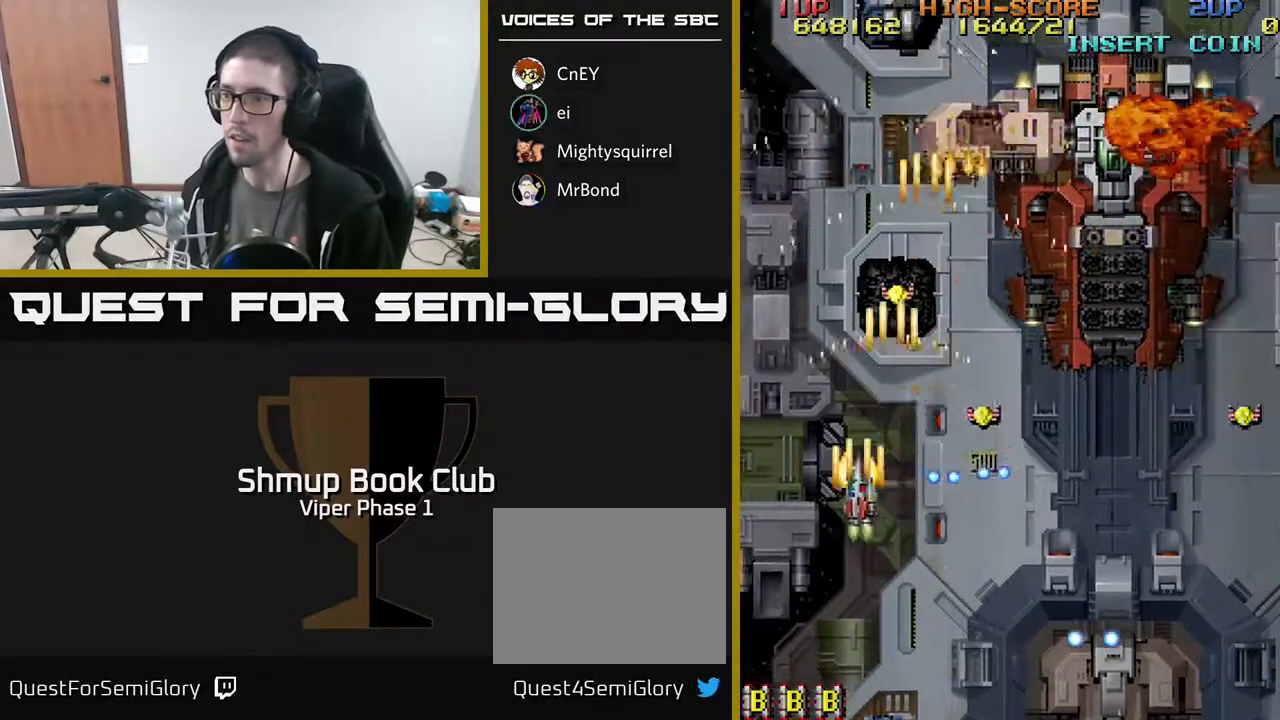
Gameplay with a controller (Xbox layout); each line is a JSON object with the inputs held at the frame after it. "events" lists button and stick changes between this image and that frame as [ms after this image, input, new state], when the widget could be followed in between. Not read: right_stick.
{"buttons": ["A", "DPAD_RIGHT"], "left_stick": "center", "events": [[50, "DPAD_LEFT", "up"], [50, "DPAD_UP", "down"], [83, "DPAD_RIGHT", "down"], [233, "DPAD_UP", "up"]]}
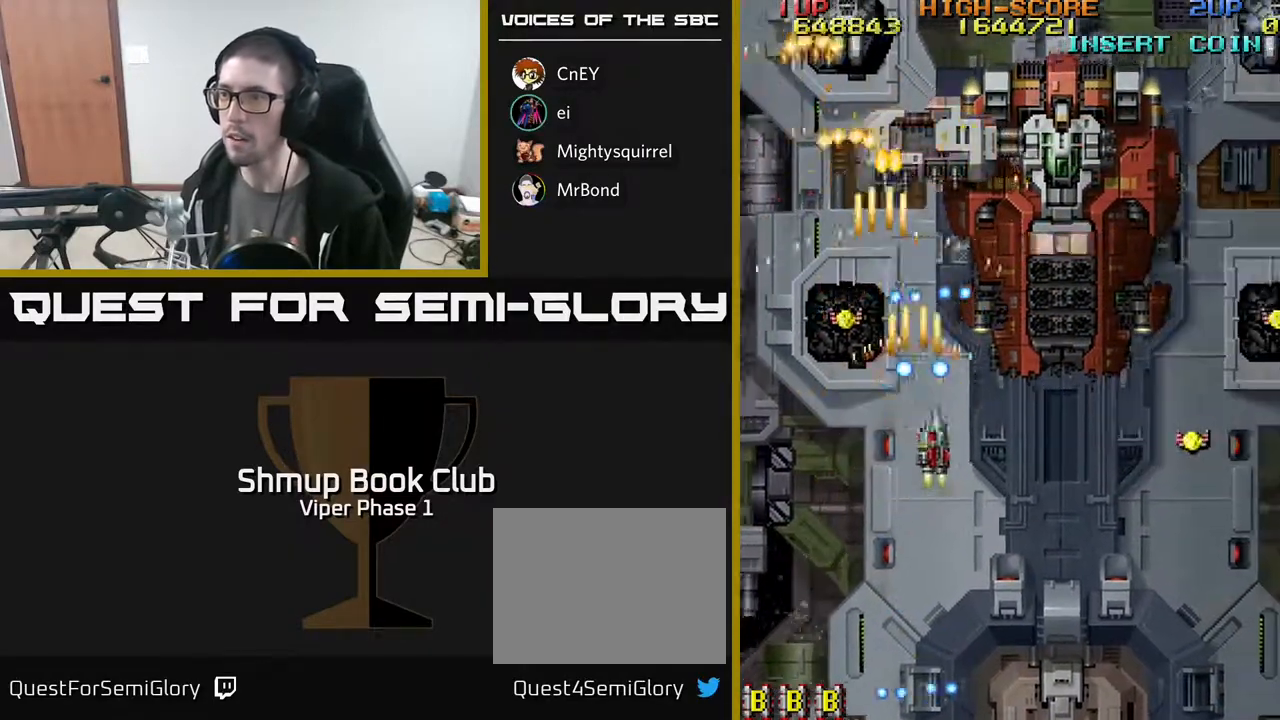
{"buttons": ["A", "DPAD_RIGHT"], "left_stick": "center", "events": [[17, "DPAD_DOWN", "down"], [333, "DPAD_DOWN", "up"]]}
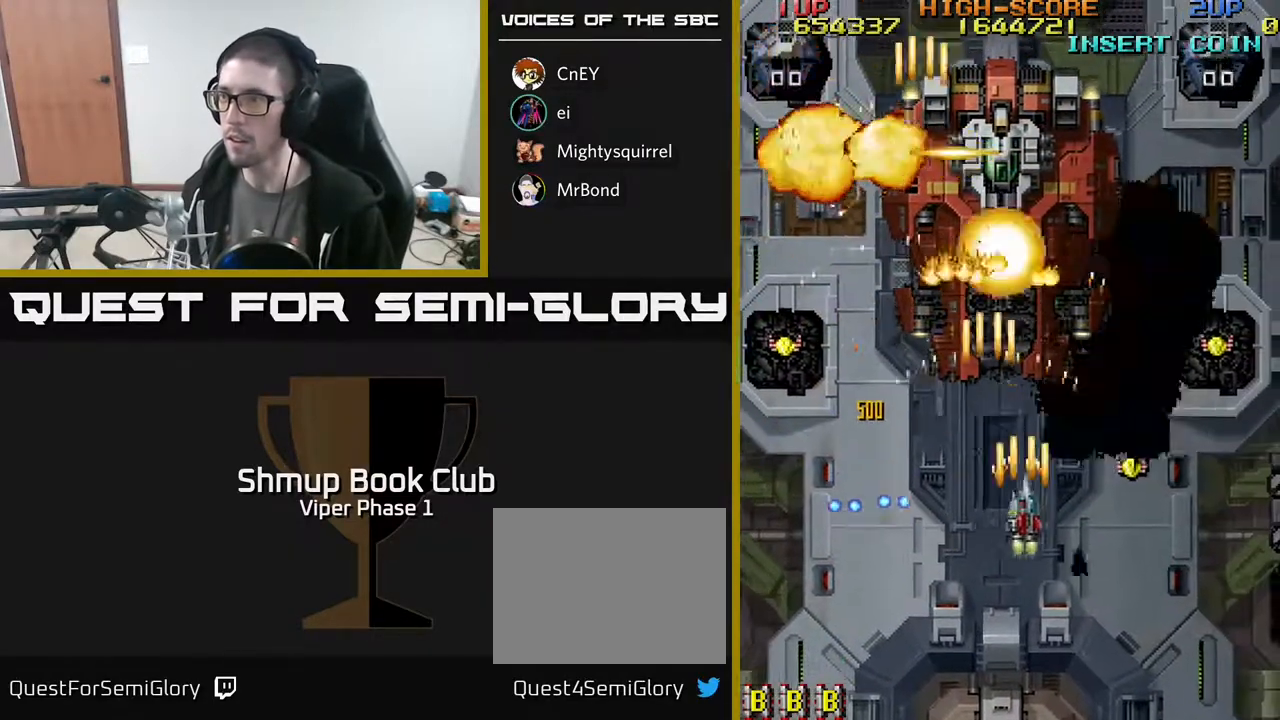
{"buttons": ["A", "DPAD_UP", "DPAD_RIGHT"], "left_stick": "center", "events": [[17, "DPAD_UP", "down"], [250, "DPAD_UP", "up"], [367, "DPAD_UP", "down"]]}
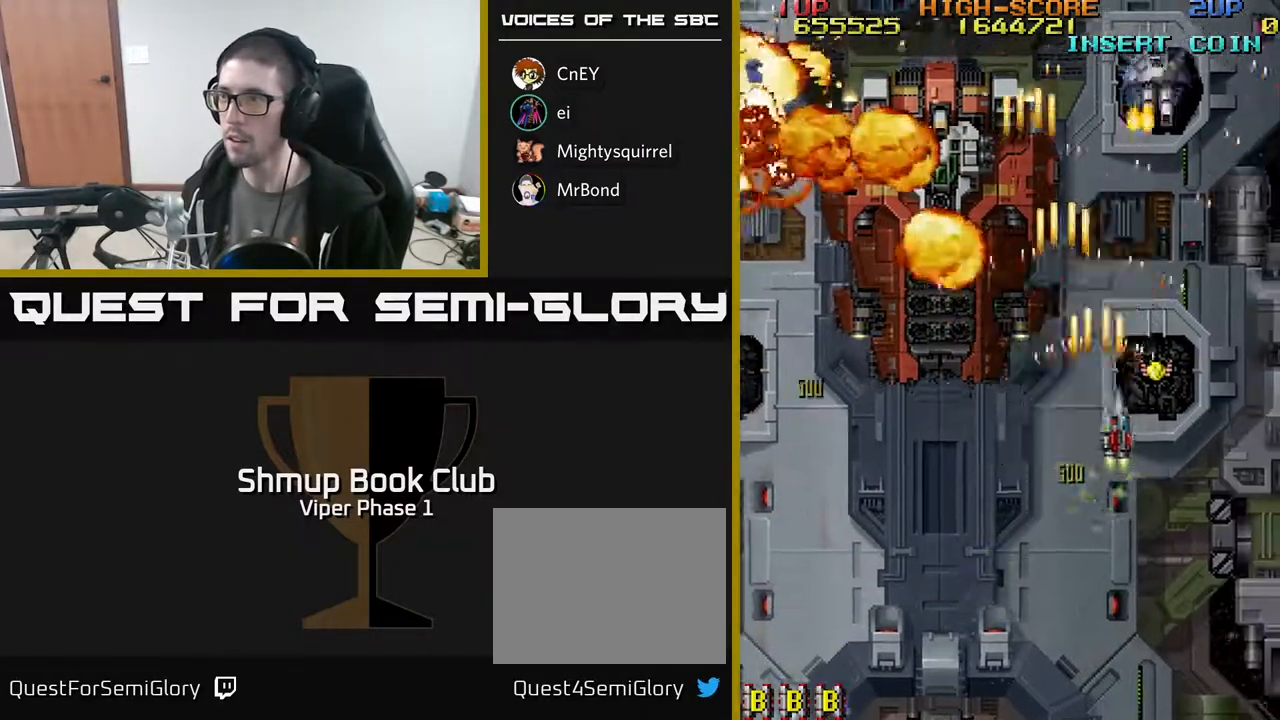
{"buttons": ["A", "DPAD_DOWN", "DPAD_LEFT"], "left_stick": "center", "events": [[167, "DPAD_RIGHT", "up"], [233, "DPAD_UP", "up"], [250, "DPAD_DOWN", "down"], [300, "DPAD_LEFT", "down"]]}
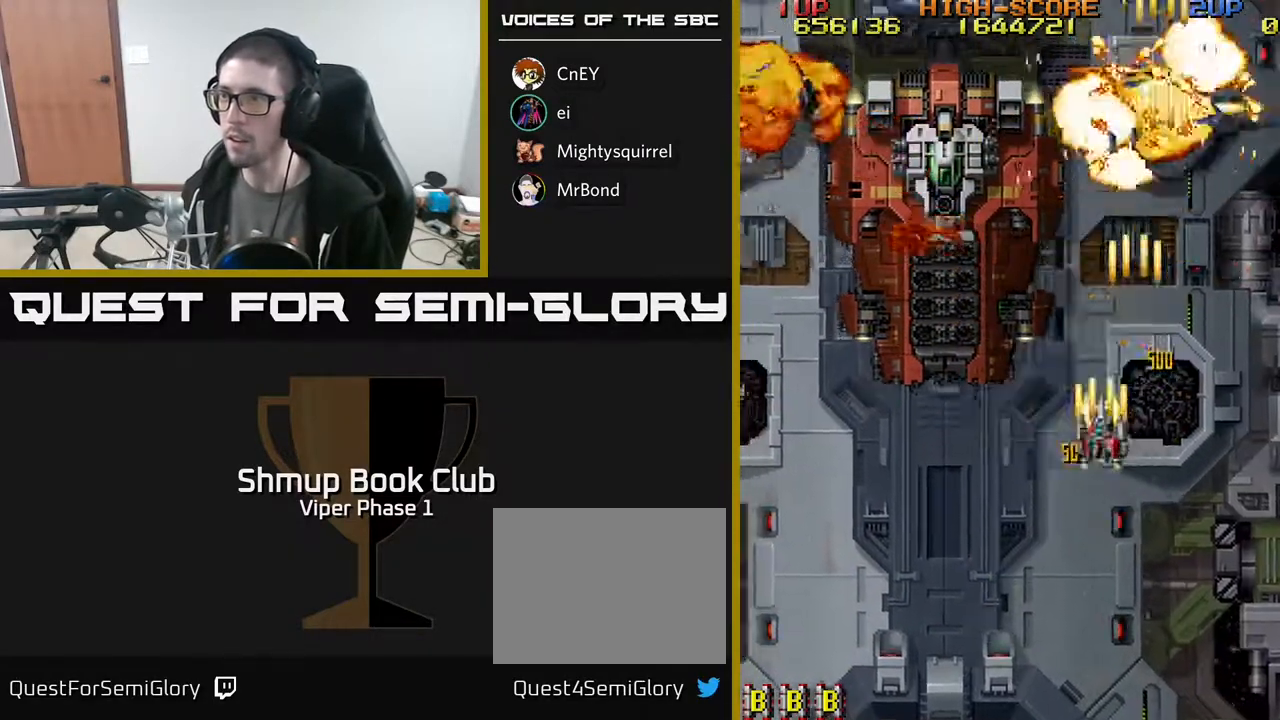
{"buttons": ["A", "DPAD_LEFT"], "left_stick": "center", "events": [[250, "DPAD_DOWN", "up"]]}
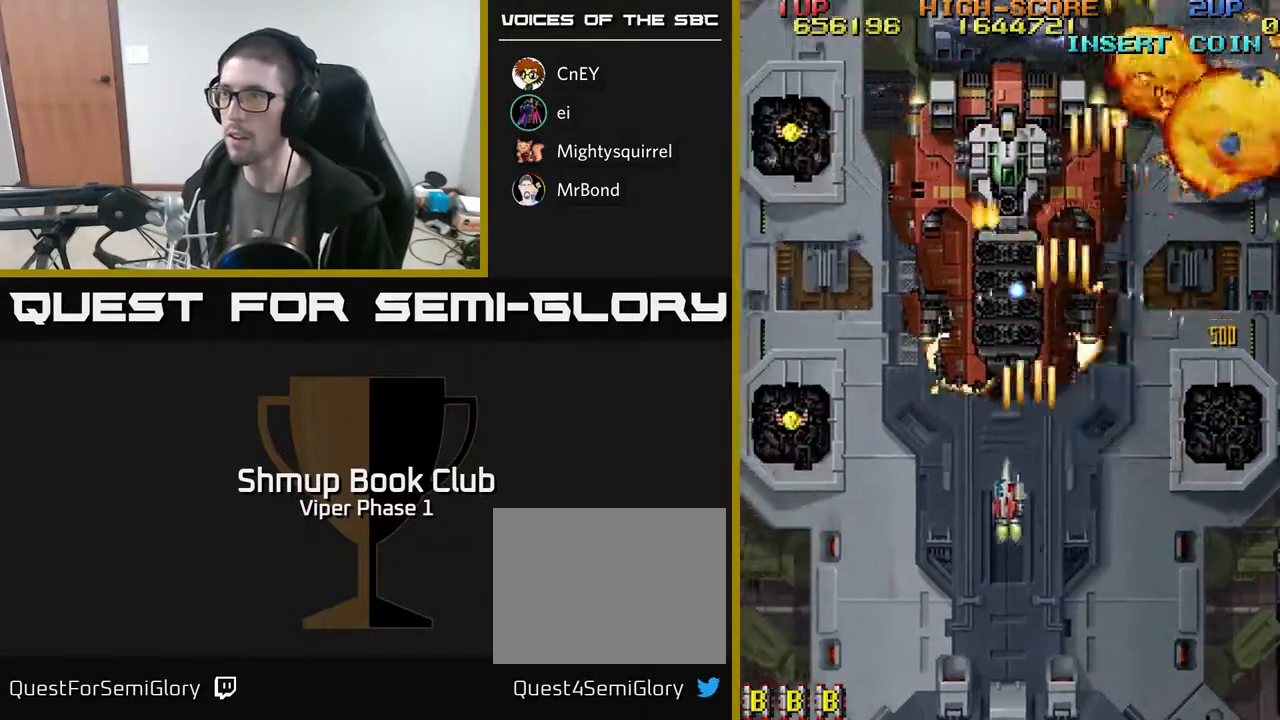
{"buttons": ["A", "DPAD_LEFT"], "left_stick": "center", "events": []}
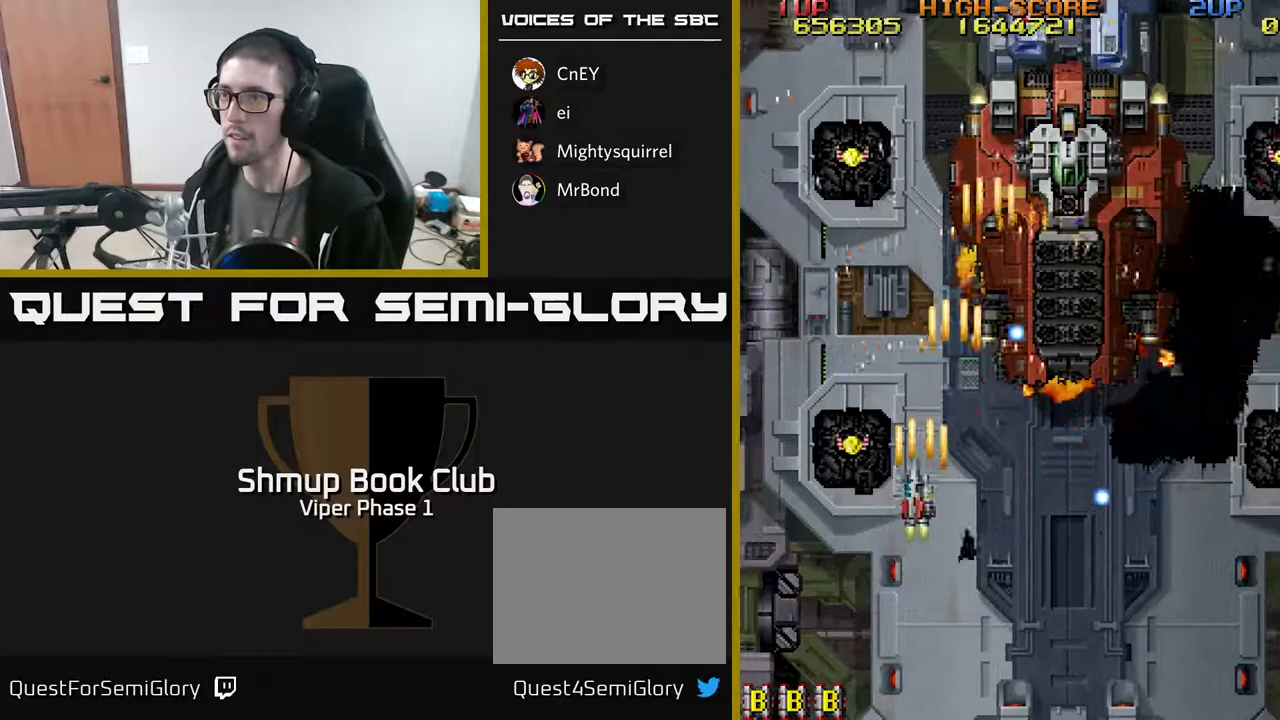
{"buttons": ["A", "DPAD_DOWN", "DPAD_RIGHT"], "left_stick": "center", "events": [[167, "DPAD_UP", "down"], [300, "DPAD_LEFT", "up"], [367, "DPAD_RIGHT", "down"], [433, "DPAD_UP", "up"], [467, "DPAD_DOWN", "down"]]}
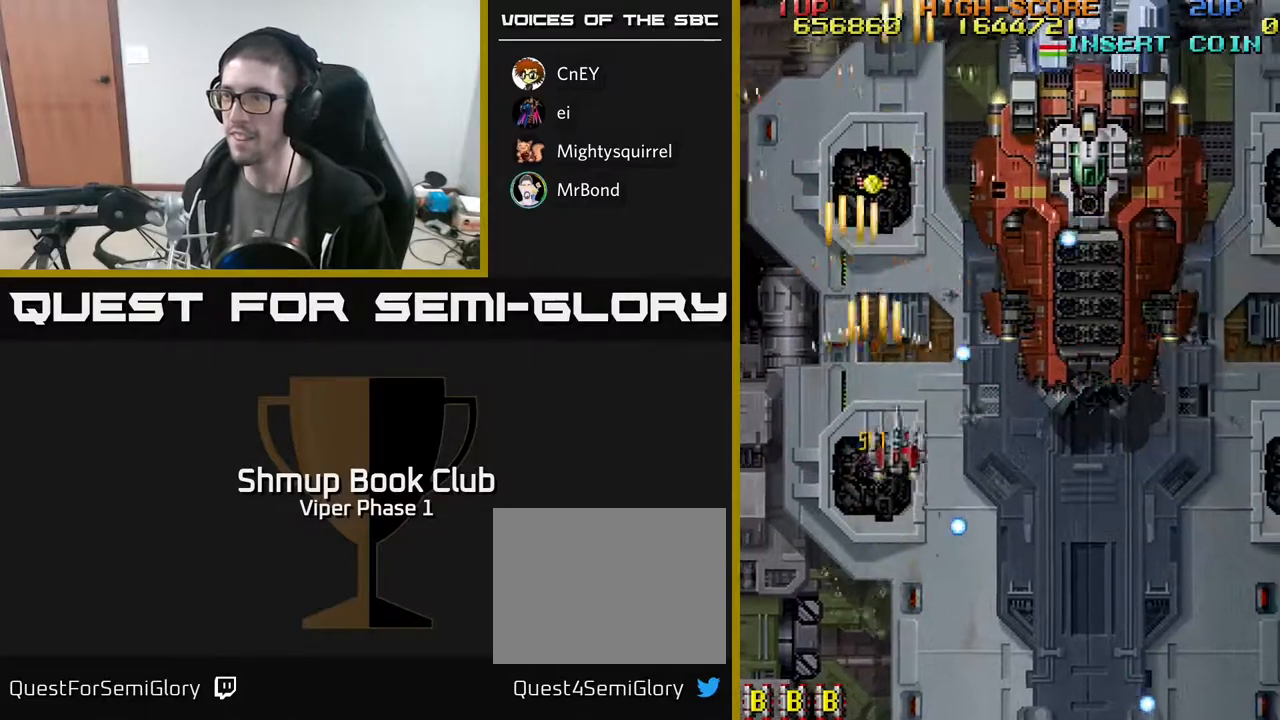
{"buttons": ["A", "DPAD_UP", "DPAD_RIGHT"], "left_stick": "center", "events": [[200, "DPAD_DOWN", "up"], [367, "DPAD_UP", "down"]]}
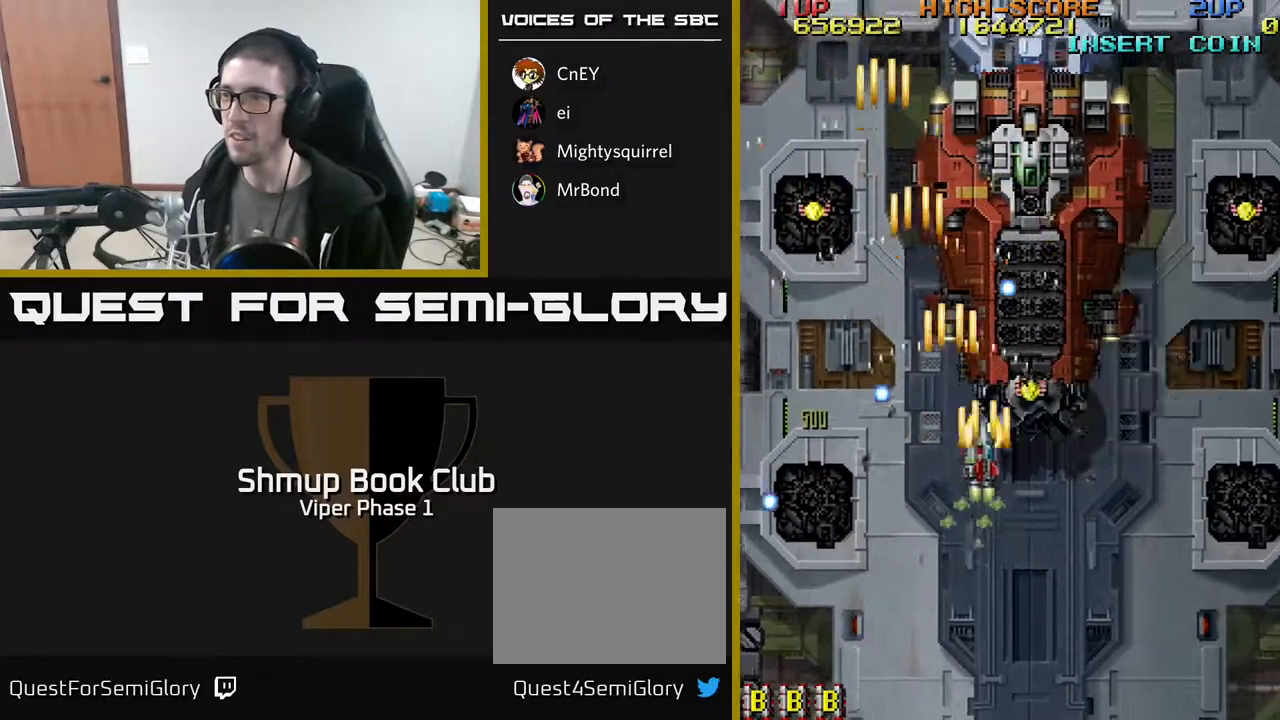
{"buttons": ["A"], "left_stick": "center", "events": [[150, "DPAD_UP", "up"], [200, "DPAD_DOWN", "down"], [350, "DPAD_DOWN", "up"], [433, "DPAD_RIGHT", "up"], [433, "DPAD_UP", "down"], [483, "DPAD_UP", "up"]]}
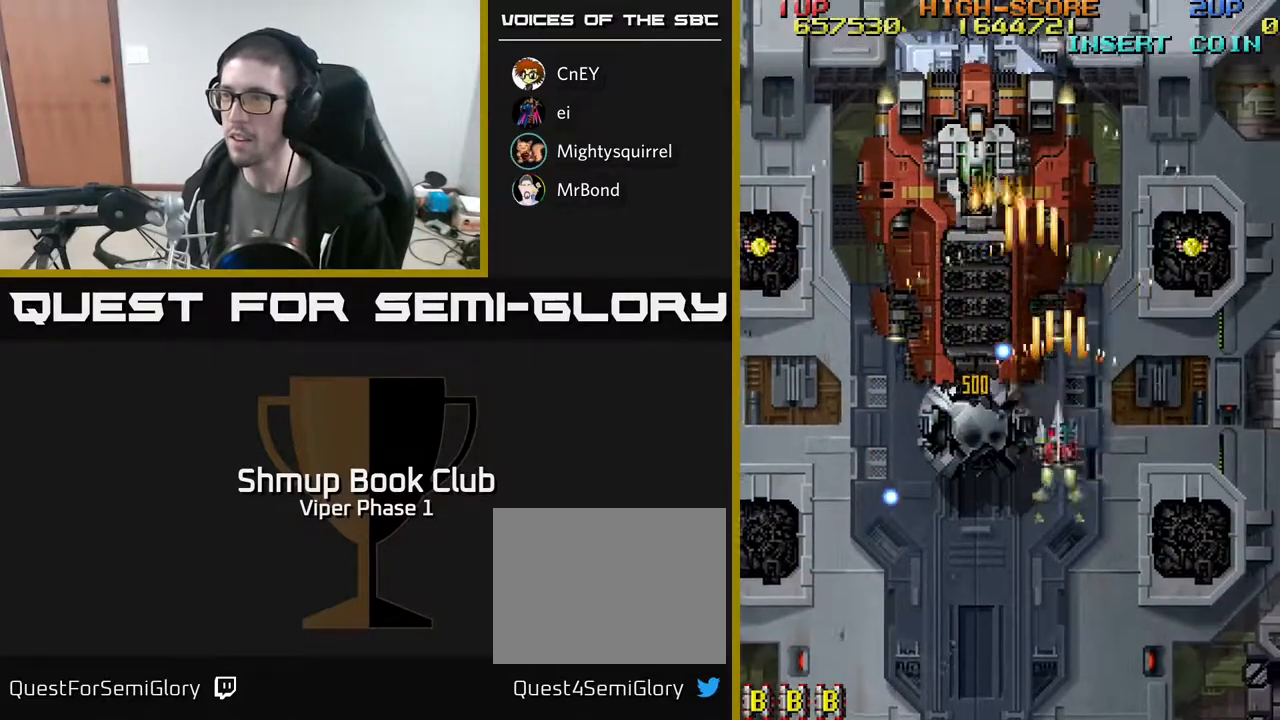
{"buttons": ["A", "DPAD_DOWN", "DPAD_LEFT"], "left_stick": "center", "events": [[33, "DPAD_DOWN", "down"], [33, "DPAD_RIGHT", "down"], [150, "DPAD_DOWN", "up"], [250, "DPAD_UP", "down"], [350, "DPAD_RIGHT", "up"], [383, "DPAD_LEFT", "down"], [383, "DPAD_UP", "up"], [450, "DPAD_DOWN", "down"]]}
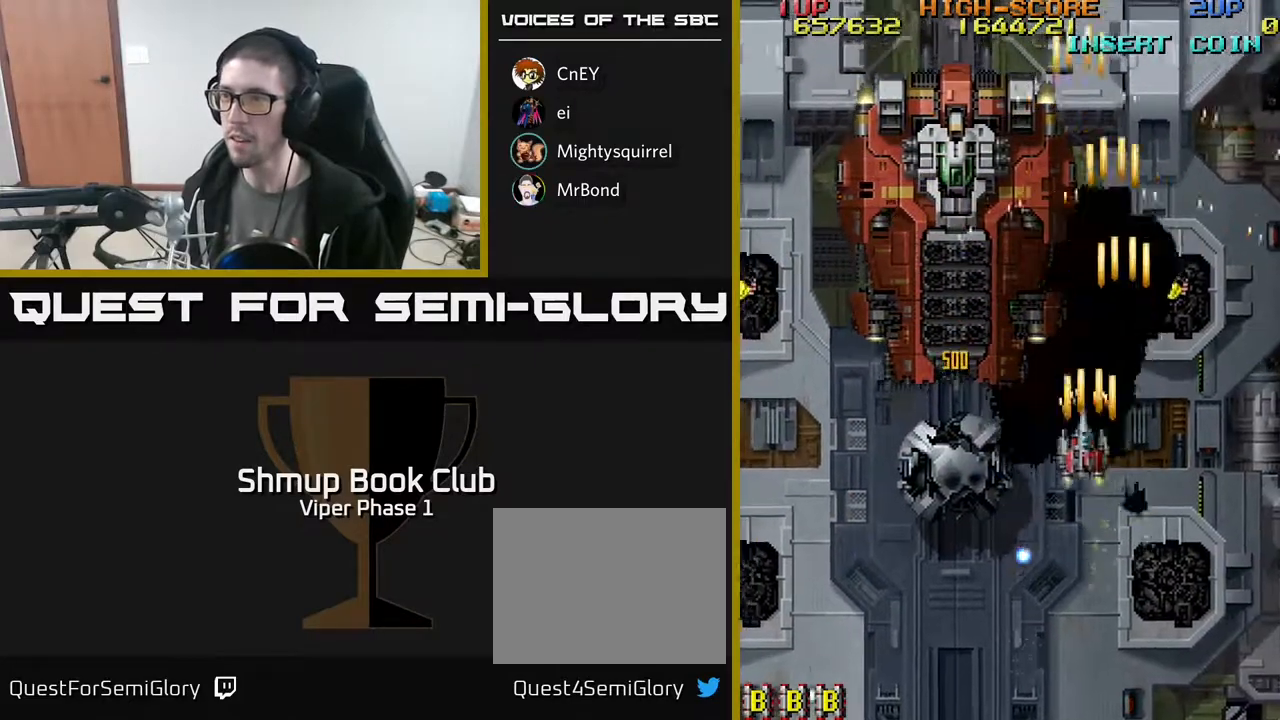
{"buttons": ["A", "DPAD_LEFT"], "left_stick": "center", "events": [[150, "DPAD_DOWN", "up"], [450, "DPAD_UP", "down"], [500, "DPAD_UP", "up"]]}
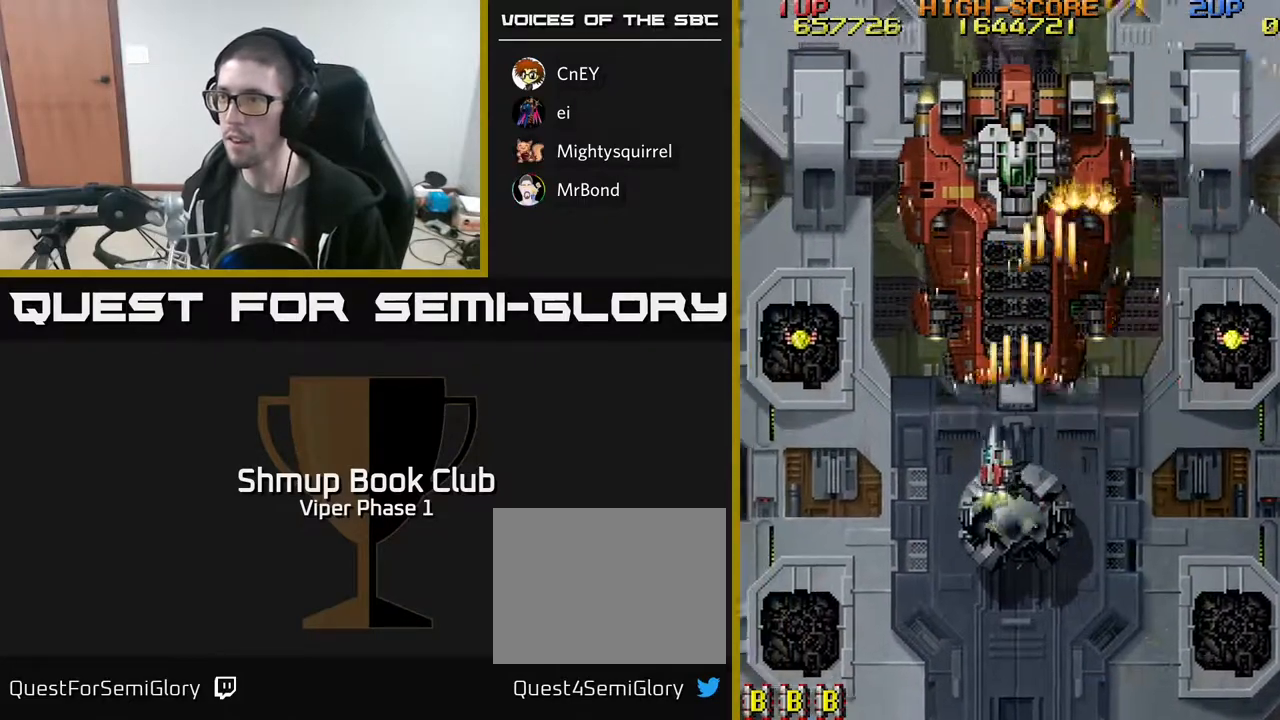
{"buttons": ["A", "DPAD_LEFT"], "left_stick": "center", "events": [[317, "DPAD_UP", "down"], [483, "DPAD_UP", "up"]]}
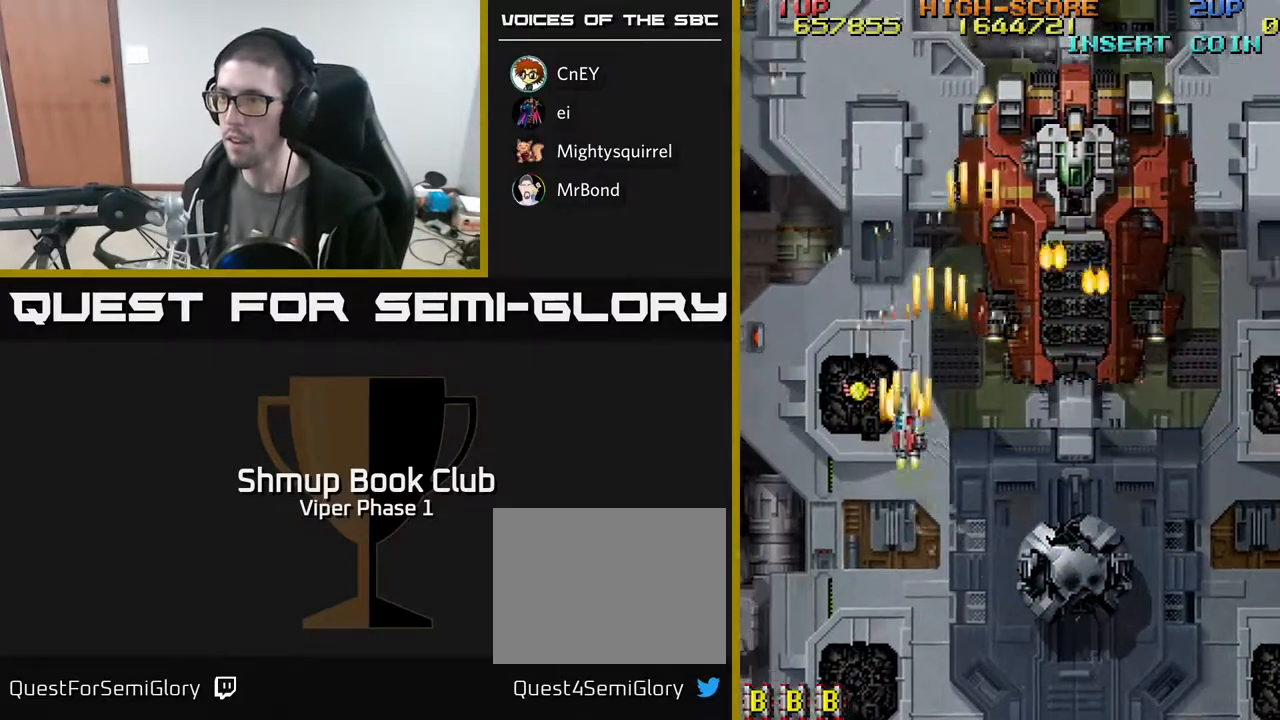
{"buttons": ["A", "DPAD_DOWN", "DPAD_RIGHT"], "left_stick": "center", "events": [[117, "DPAD_LEFT", "up"], [133, "DPAD_DOWN", "down"], [150, "DPAD_RIGHT", "down"], [183, "DPAD_DOWN", "up"], [200, "DPAD_DOWN", "down"], [283, "DPAD_DOWN", "up"], [483, "DPAD_DOWN", "down"]]}
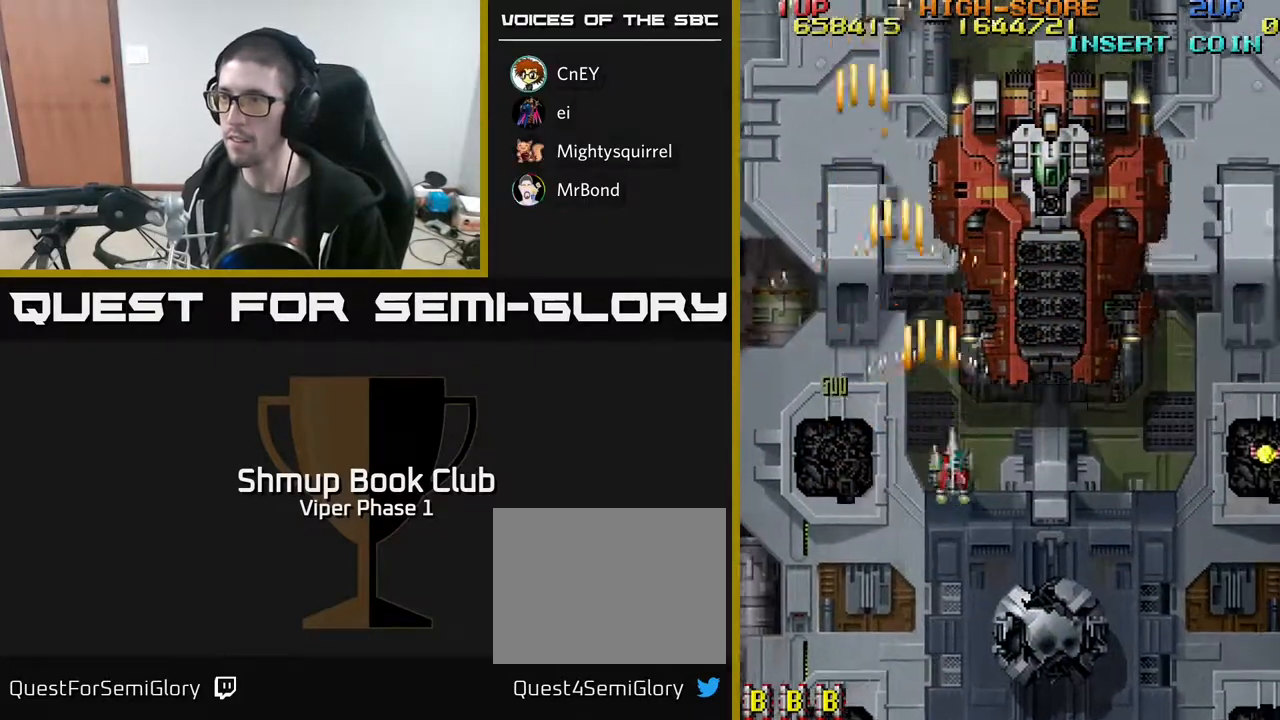
{"buttons": ["A", "DPAD_DOWN", "DPAD_RIGHT"], "left_stick": "center", "events": []}
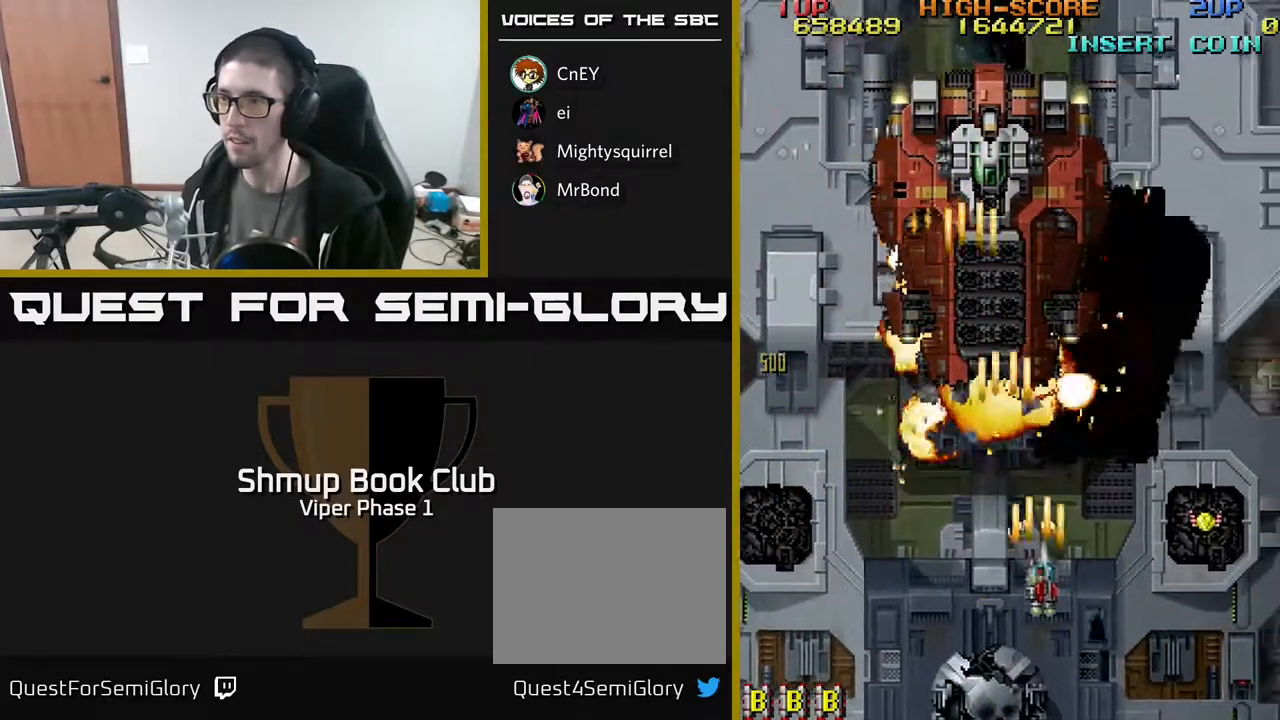
{"buttons": ["A", "DPAD_RIGHT"], "left_stick": "center", "events": [[100, "DPAD_DOWN", "up"]]}
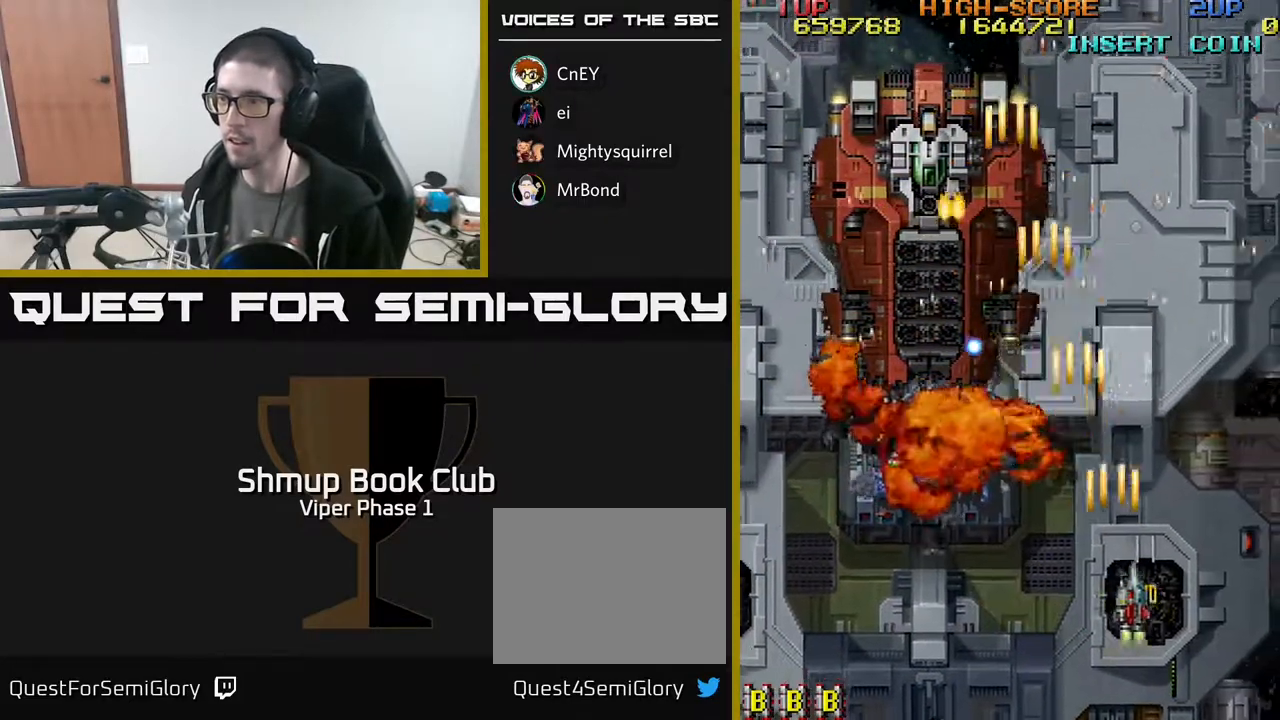
{"buttons": ["A", "DPAD_LEFT"], "left_stick": "center", "events": [[17, "DPAD_RIGHT", "up"], [67, "DPAD_LEFT", "down"]]}
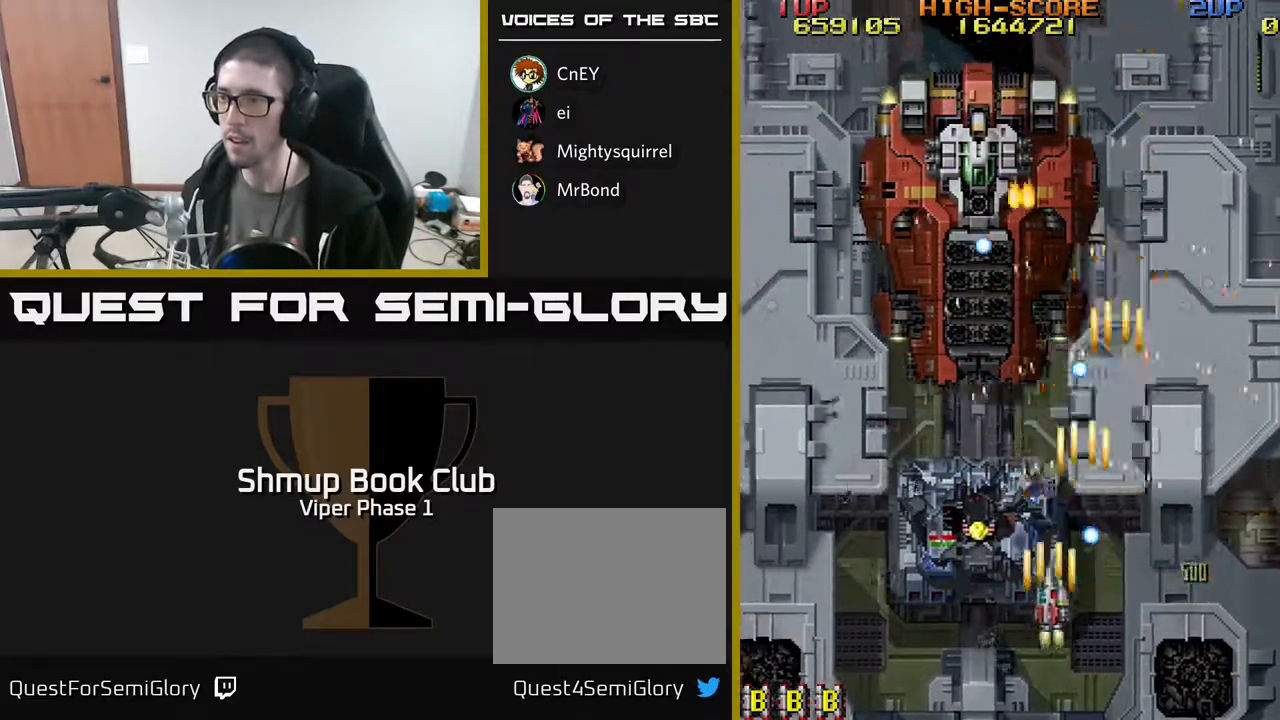
{"buttons": ["A", "DPAD_RIGHT"], "left_stick": "center", "events": [[67, "DPAD_UP", "down"], [317, "DPAD_UP", "up"], [417, "DPAD_LEFT", "up"], [450, "DPAD_RIGHT", "down"]]}
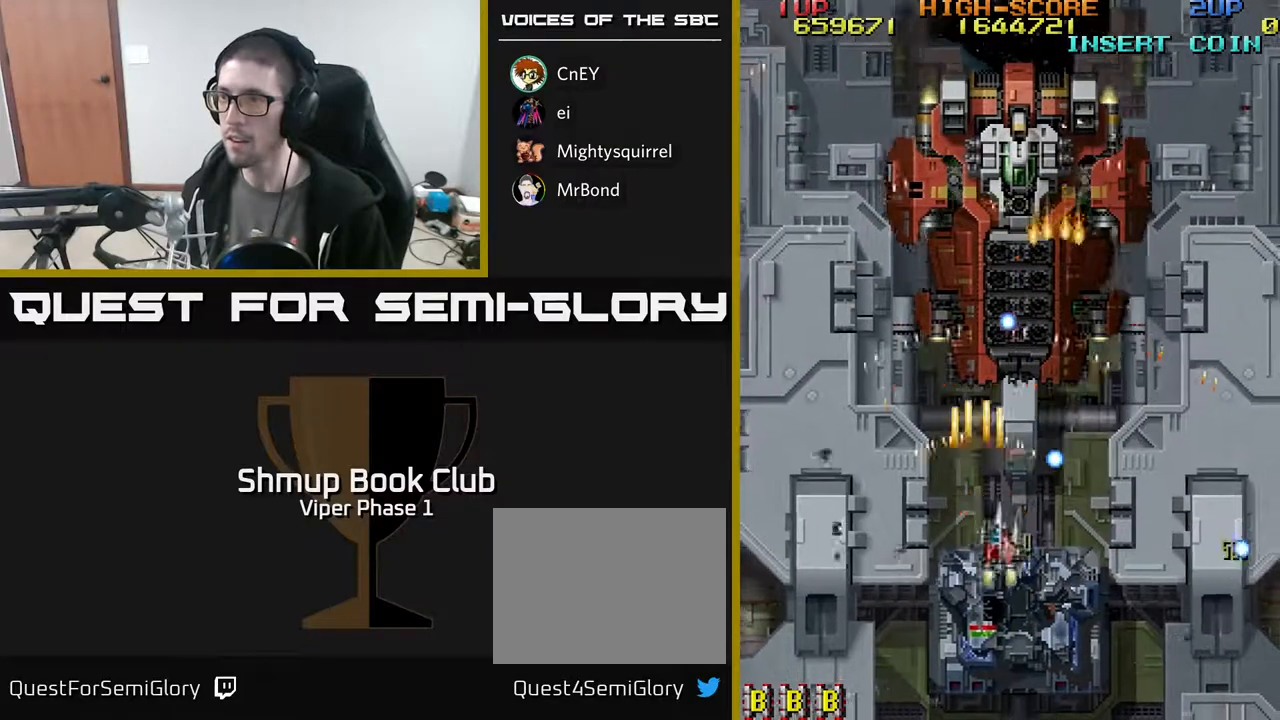
{"buttons": ["A"], "left_stick": "center", "events": [[17, "DPAD_RIGHT", "up"], [167, "DPAD_DOWN", "down"], [183, "DPAD_RIGHT", "down"], [283, "DPAD_DOWN", "up"], [350, "DPAD_RIGHT", "up"], [367, "DPAD_UP", "down"], [500, "DPAD_UP", "up"]]}
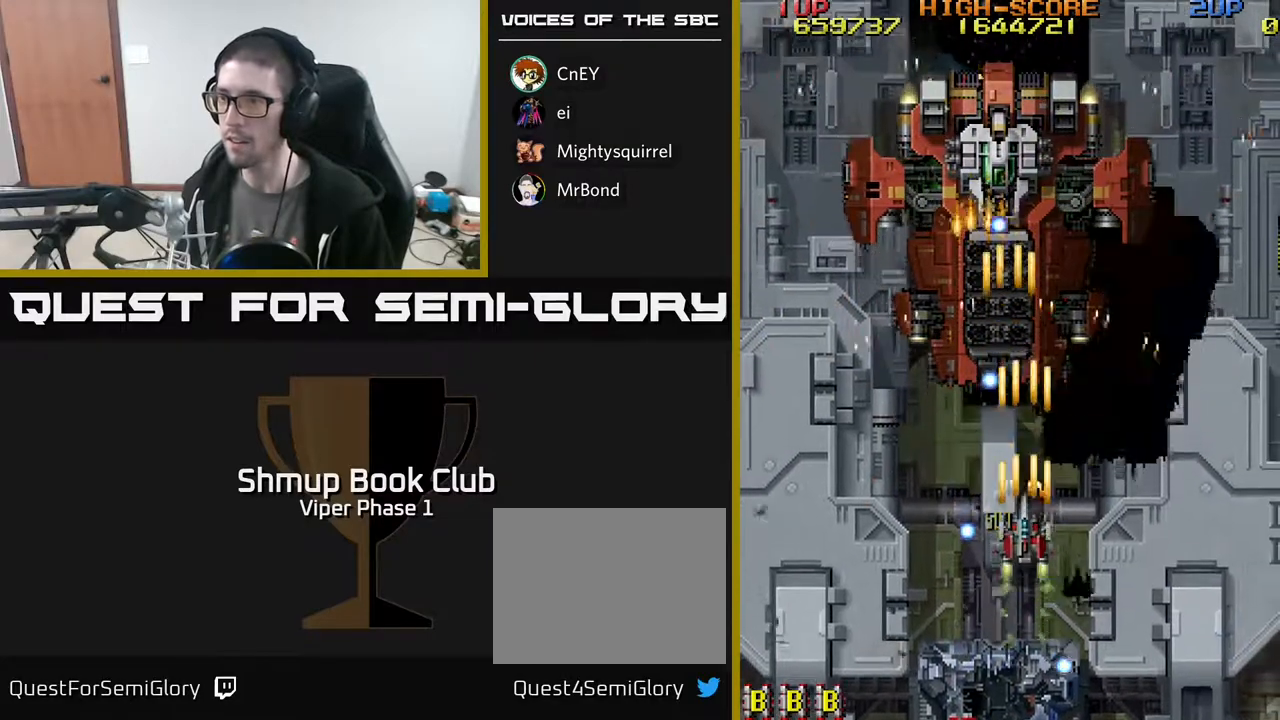
{"buttons": ["A"], "left_stick": "center", "events": [[233, "DPAD_DOWN", "down"], [233, "DPAD_RIGHT", "down"], [350, "DPAD_DOWN", "up"], [350, "DPAD_RIGHT", "up"]]}
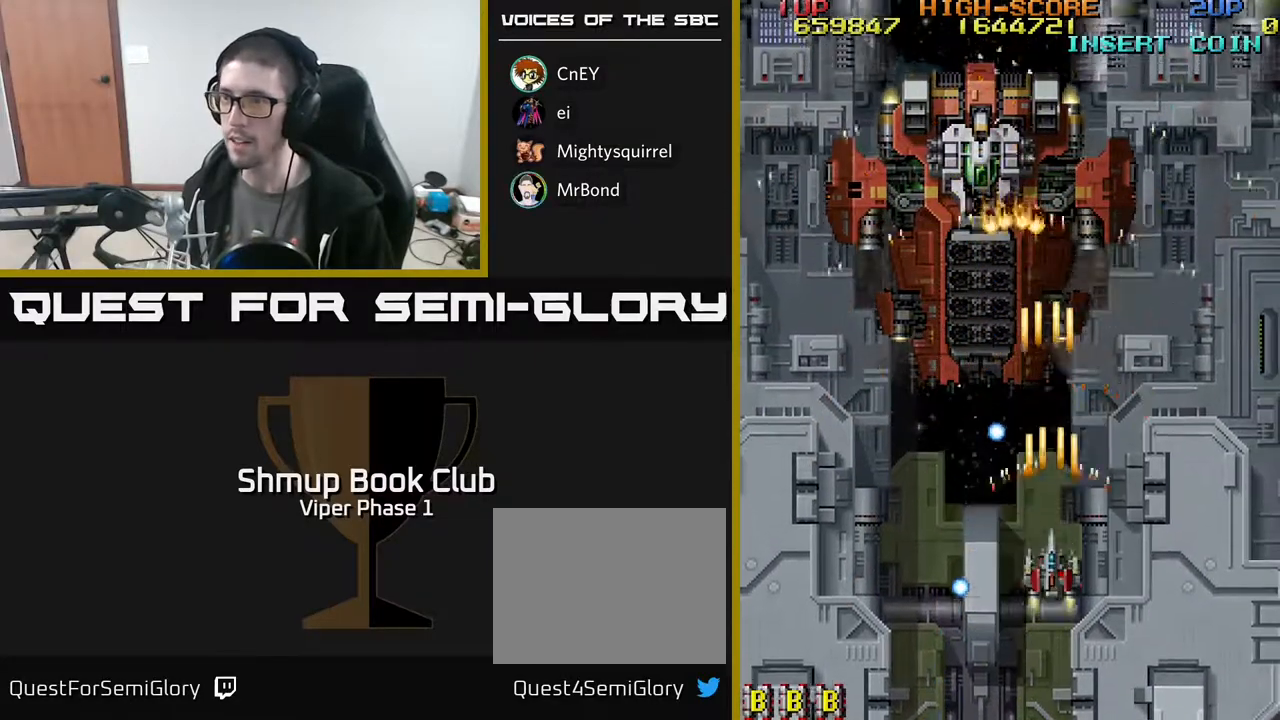
{"buttons": ["A", "DPAD_LEFT"], "left_stick": "center", "events": [[100, "DPAD_RIGHT", "down"], [167, "DPAD_UP", "down"], [183, "DPAD_RIGHT", "up"], [267, "DPAD_LEFT", "down"], [383, "DPAD_UP", "up"]]}
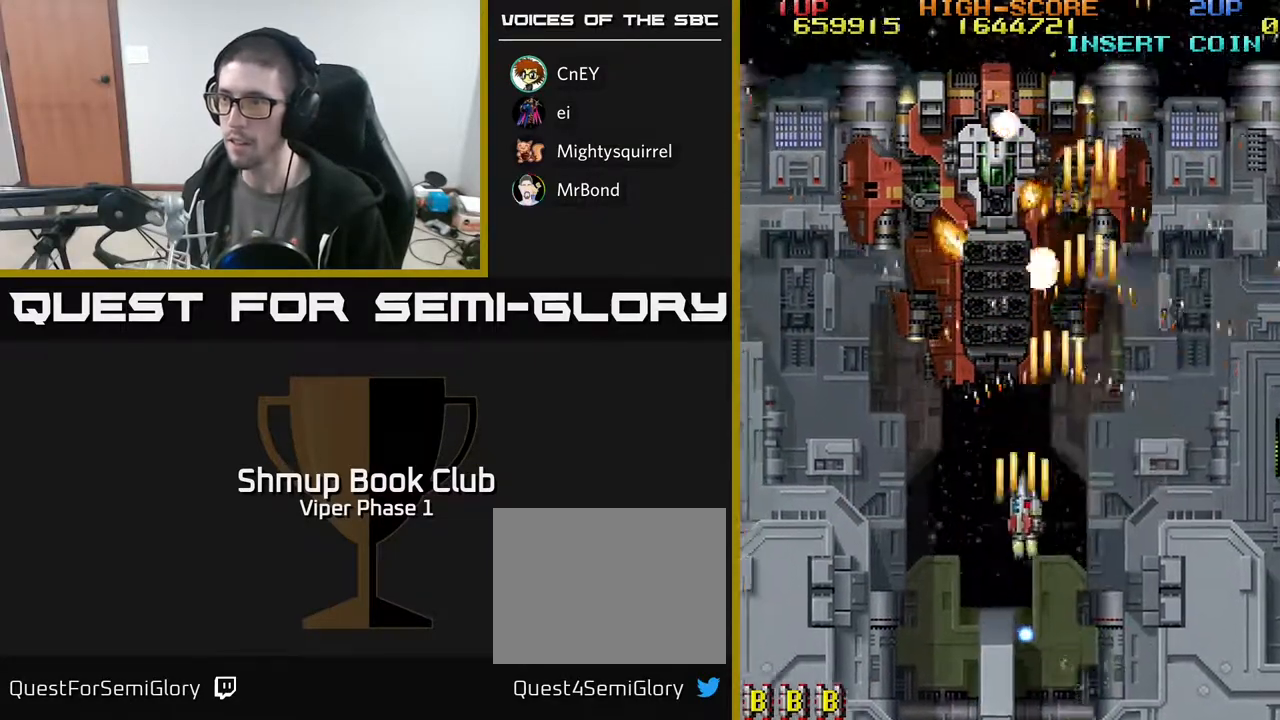
{"buttons": ["A"], "left_stick": "center", "events": [[67, "DPAD_DOWN", "down"], [67, "DPAD_LEFT", "up"], [150, "DPAD_DOWN", "up"]]}
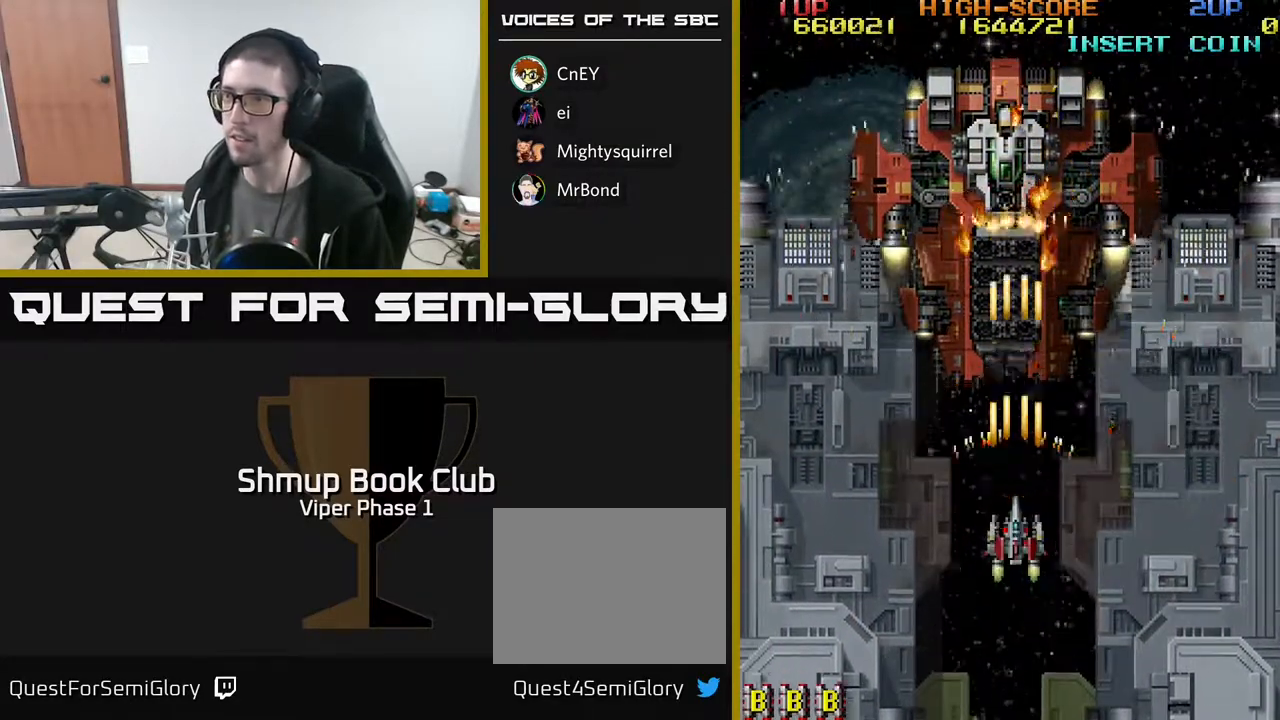
{"buttons": ["A"], "left_stick": "center", "events": []}
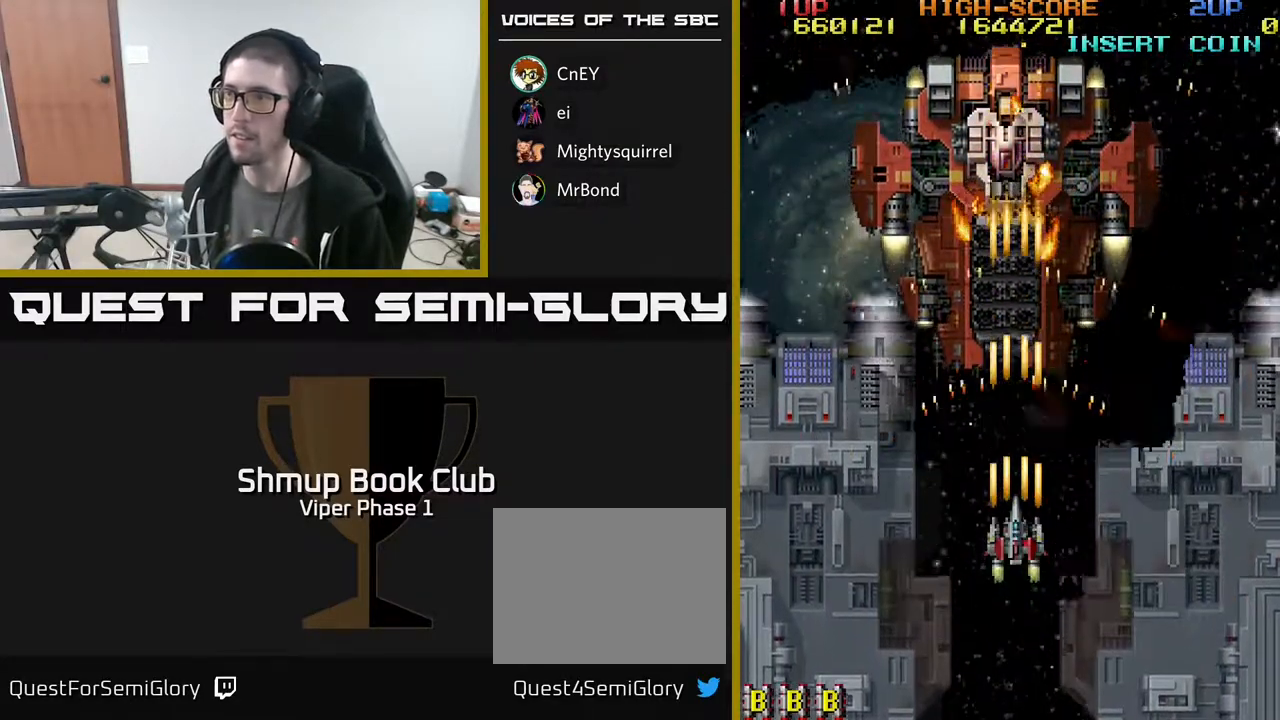
{"buttons": ["A", "DPAD_UP"], "left_stick": "center", "events": [[267, "DPAD_UP", "down"]]}
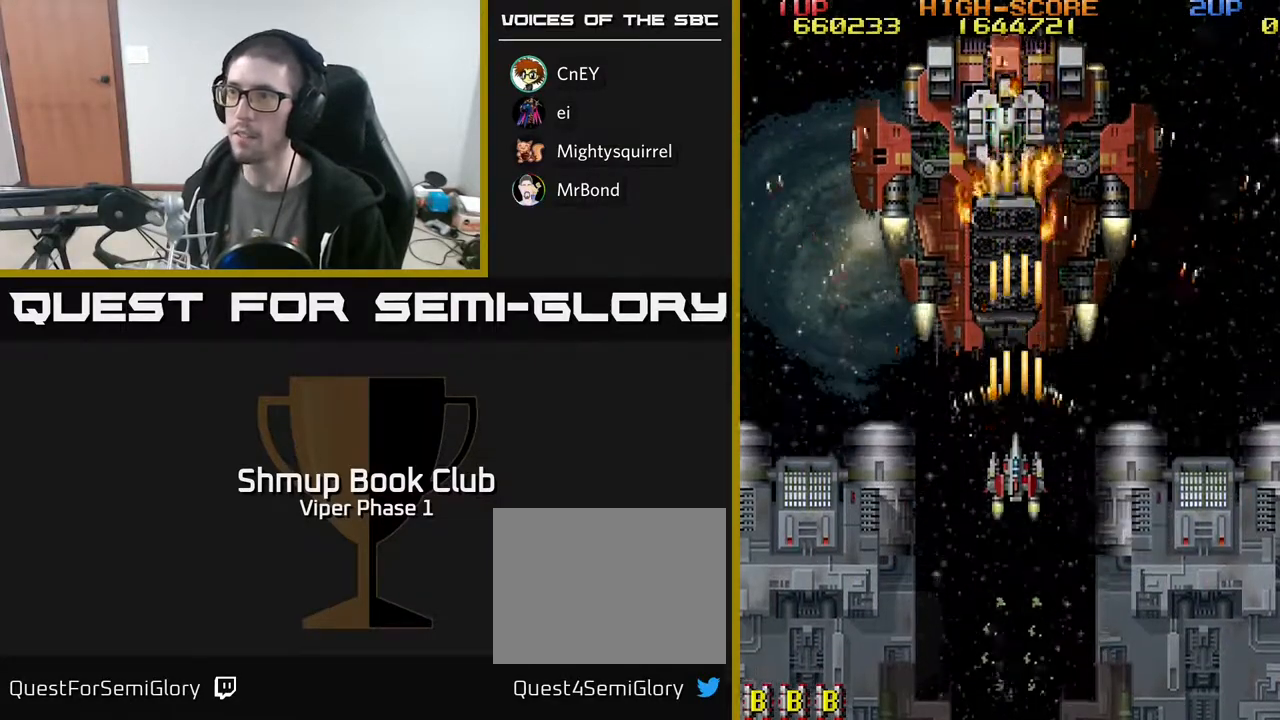
{"buttons": ["A"], "left_stick": "center", "events": [[167, "DPAD_UP", "up"], [183, "DPAD_LEFT", "down"], [217, "DPAD_LEFT", "up"], [300, "DPAD_DOWN", "down"], [400, "DPAD_DOWN", "up"]]}
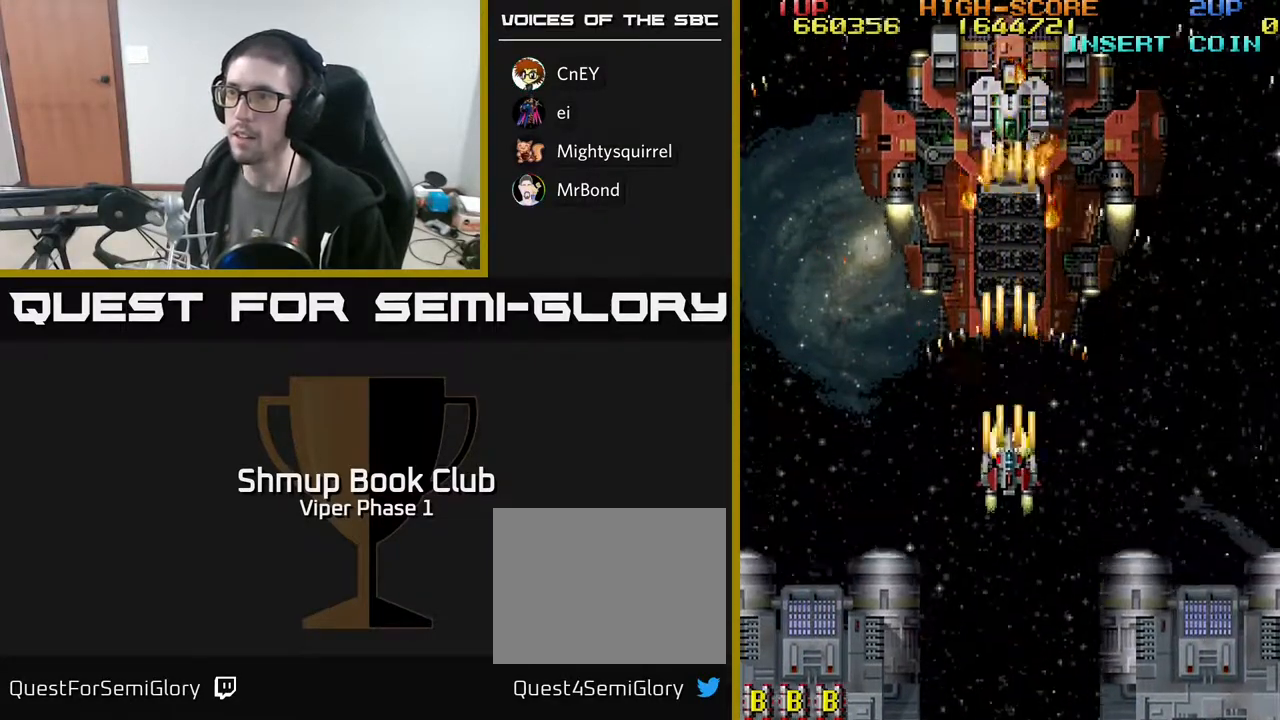
{"buttons": ["A"], "left_stick": "center", "events": []}
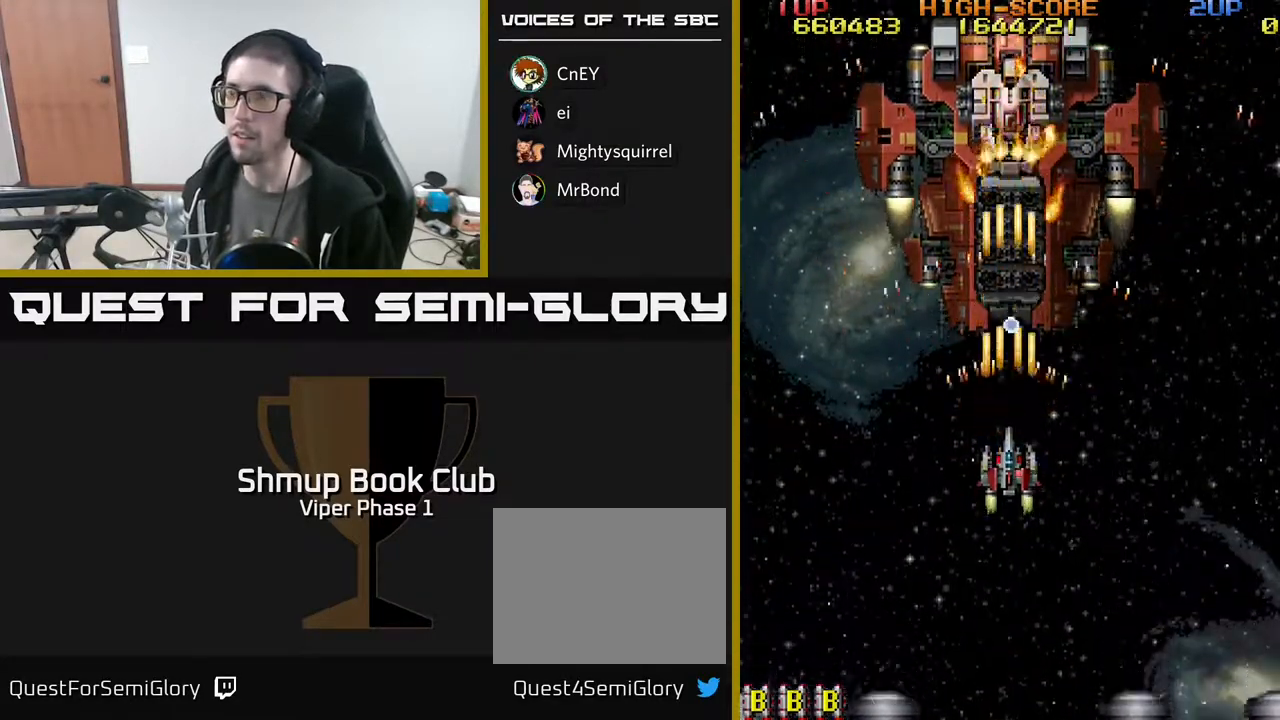
{"buttons": ["A"], "left_stick": "center", "events": [[67, "DPAD_DOWN", "down"], [183, "DPAD_RIGHT", "down"], [400, "DPAD_DOWN", "up"], [500, "DPAD_RIGHT", "up"]]}
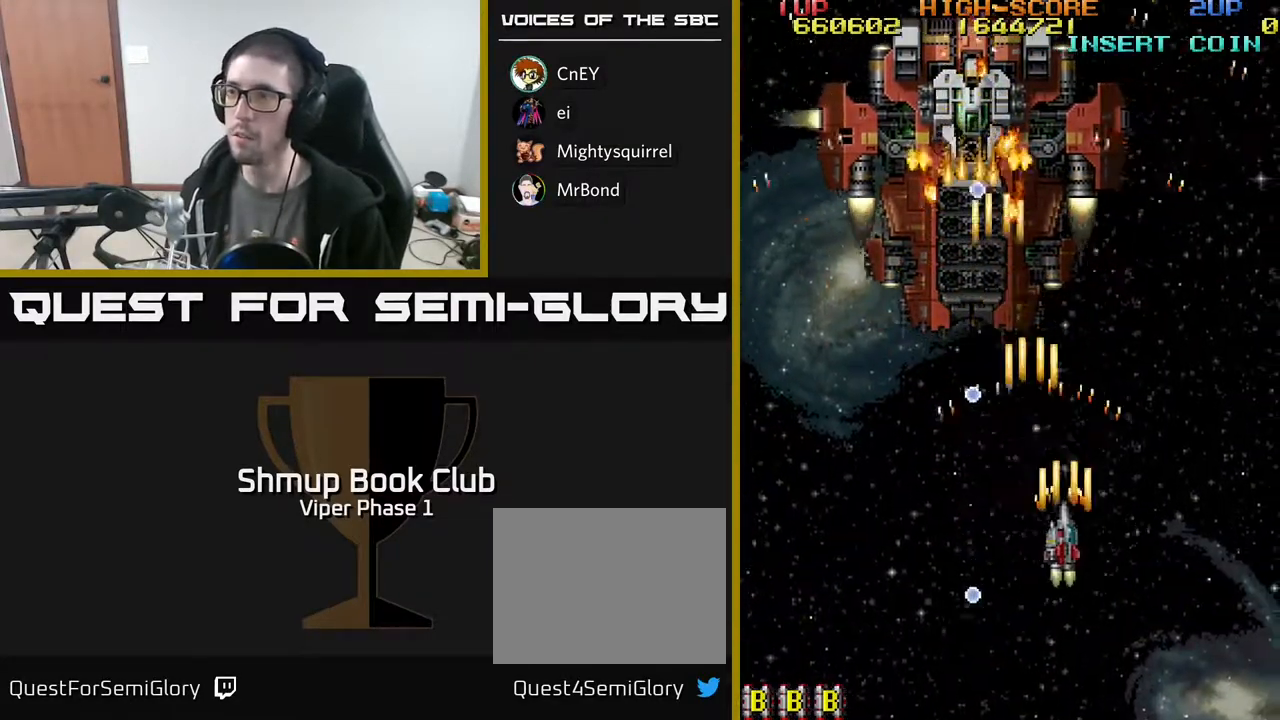
{"buttons": ["A", "DPAD_LEFT"], "left_stick": "center", "events": [[367, "DPAD_LEFT", "down"]]}
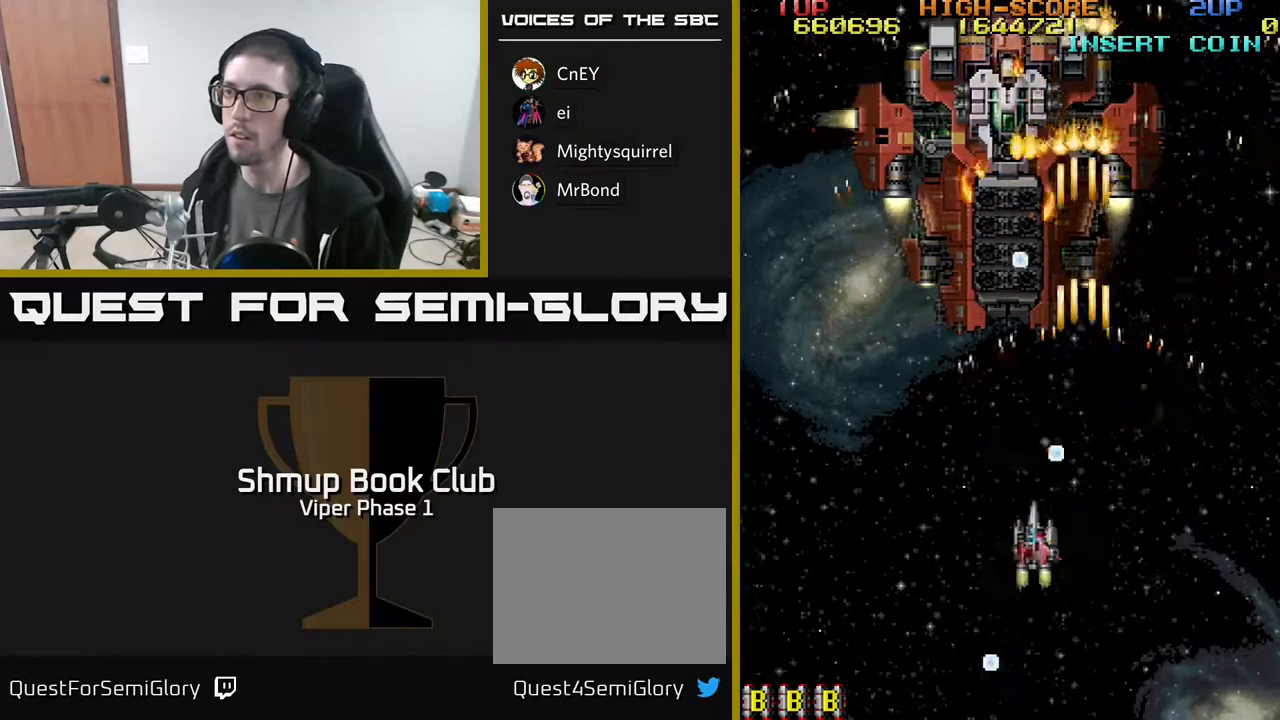
{"buttons": ["A", "DPAD_UP", "DPAD_RIGHT"], "left_stick": "center", "events": [[167, "DPAD_LEFT", "up"], [317, "DPAD_UP", "down"], [350, "DPAD_LEFT", "down"], [400, "DPAD_LEFT", "up"], [483, "DPAD_RIGHT", "down"]]}
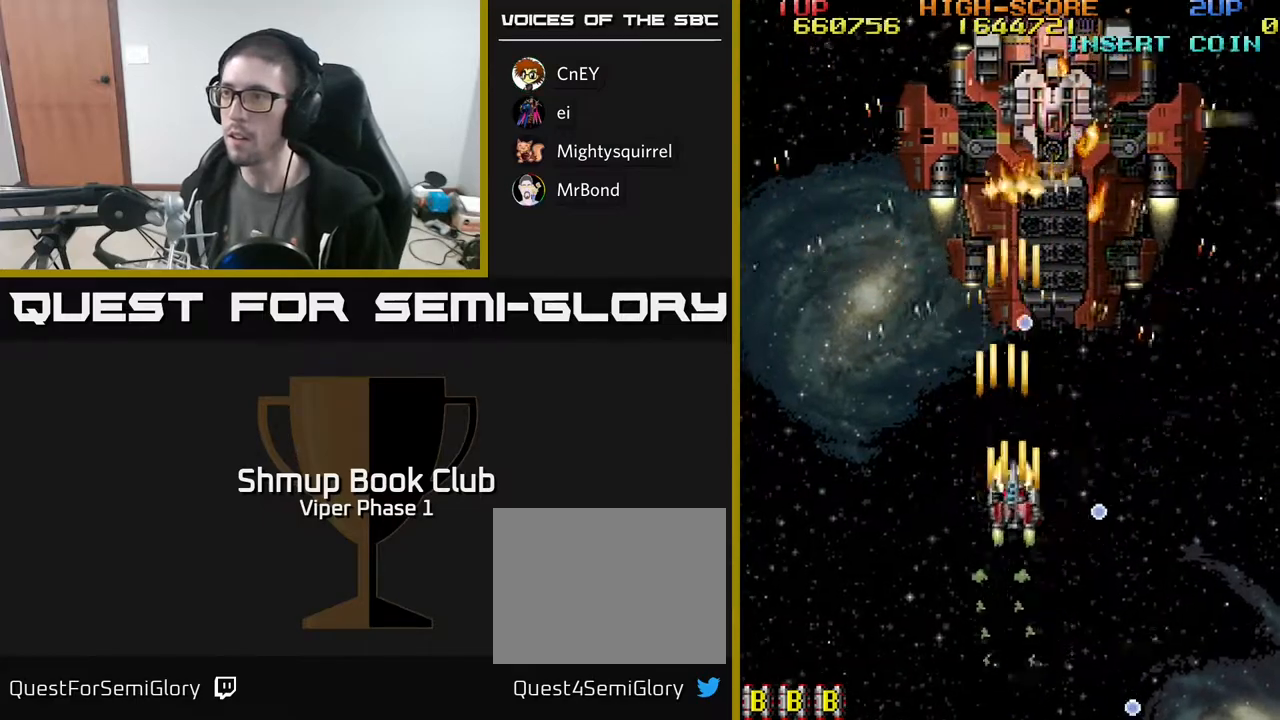
{"buttons": ["A", "DPAD_DOWN", "DPAD_RIGHT"], "left_stick": "center", "events": [[233, "DPAD_RIGHT", "up"], [350, "X", "down"], [367, "DPAD_LEFT", "down"], [383, "DPAD_LEFT", "up"], [383, "DPAD_UP", "up"], [400, "DPAD_DOWN", "down"], [433, "DPAD_RIGHT", "down"], [450, "X", "up"]]}